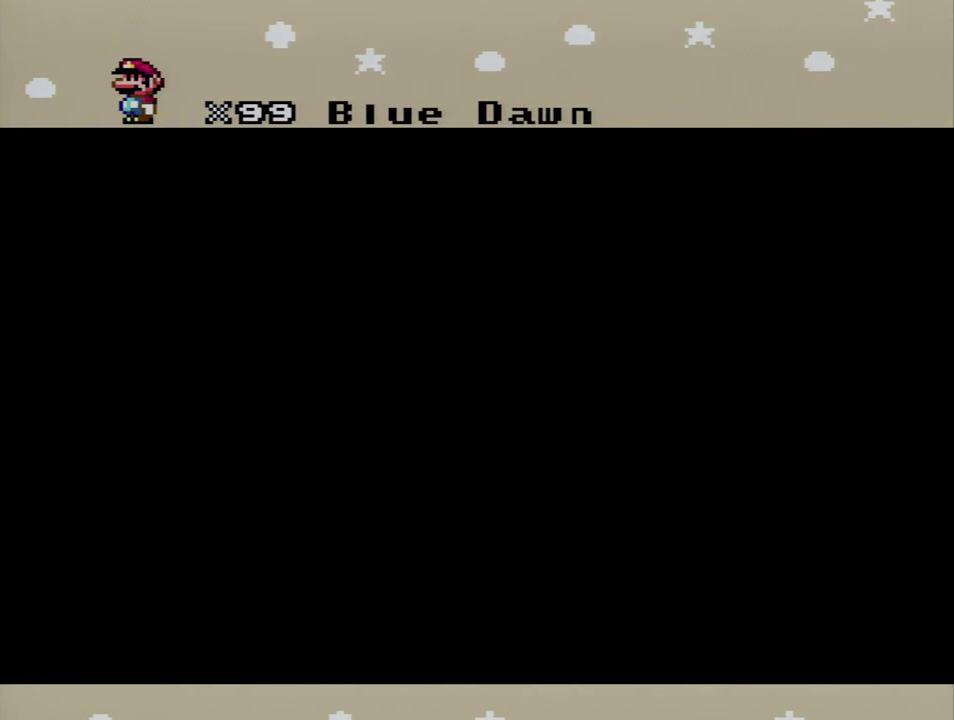
Gameplay with a controller (Nintendo layout); each line is a JSON object with the inputs held at the frame after it. "events" lists button and stick changes between this image and that frame as [ms after this image, input, new state], when the widget could be followed in between. Not read: L3 R3.
{"buttons": [], "events": [[267, "A", "down"], [384, "A", "up"]]}
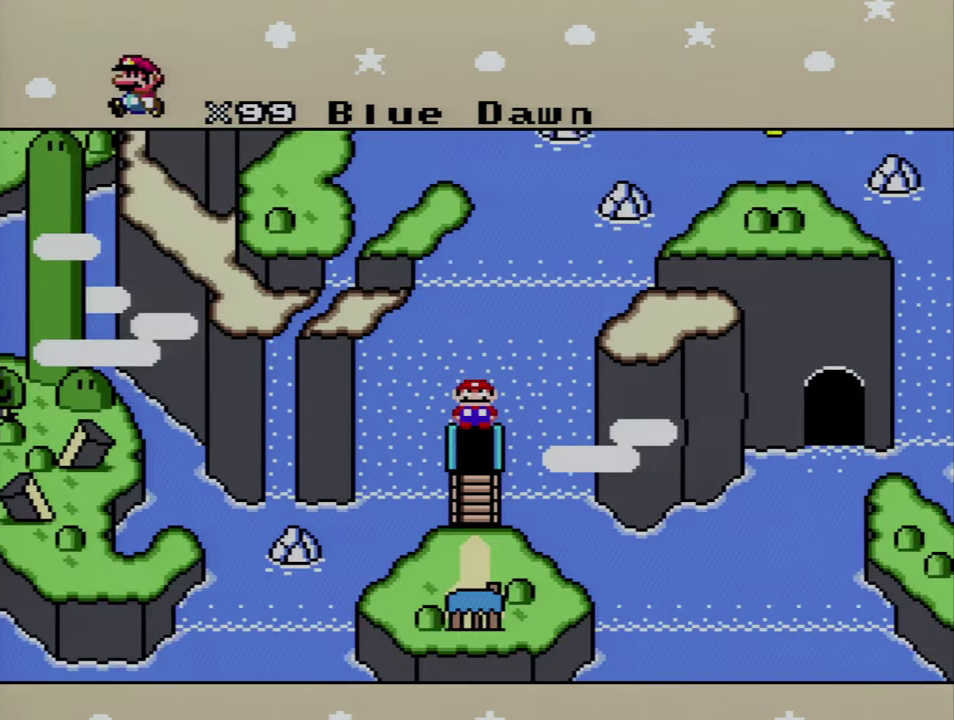
{"buttons": ["A"], "events": [[17, "A", "down"], [100, "A", "up"], [267, "A", "down"], [350, "A", "up"], [484, "A", "down"]]}
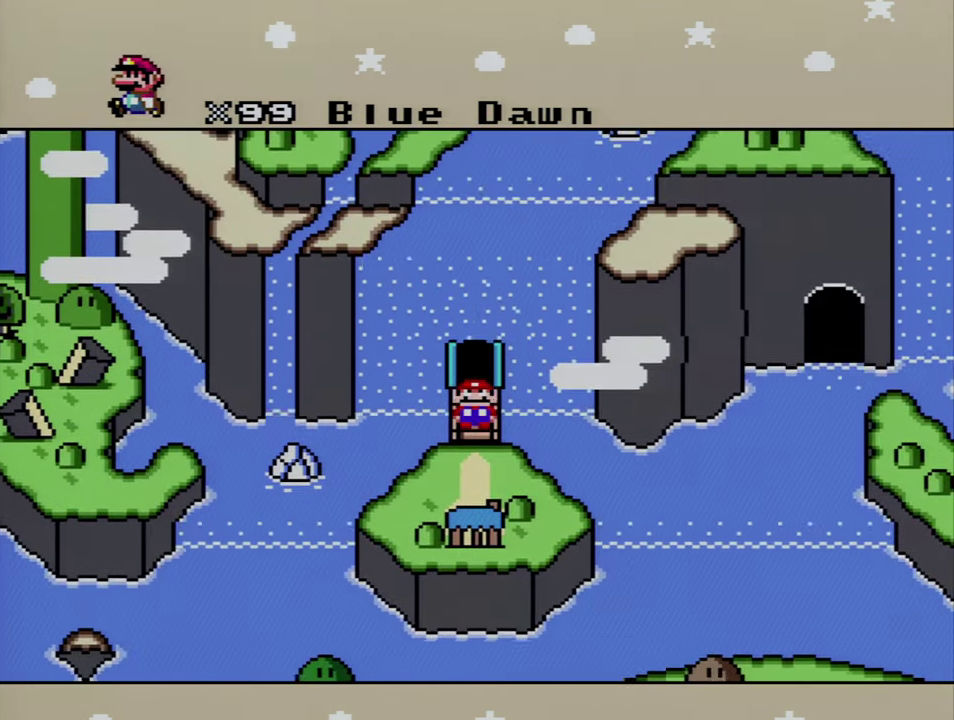
{"buttons": ["A"], "events": [[100, "A", "up"], [200, "A", "down"], [317, "A", "up"], [416, "A", "down"]]}
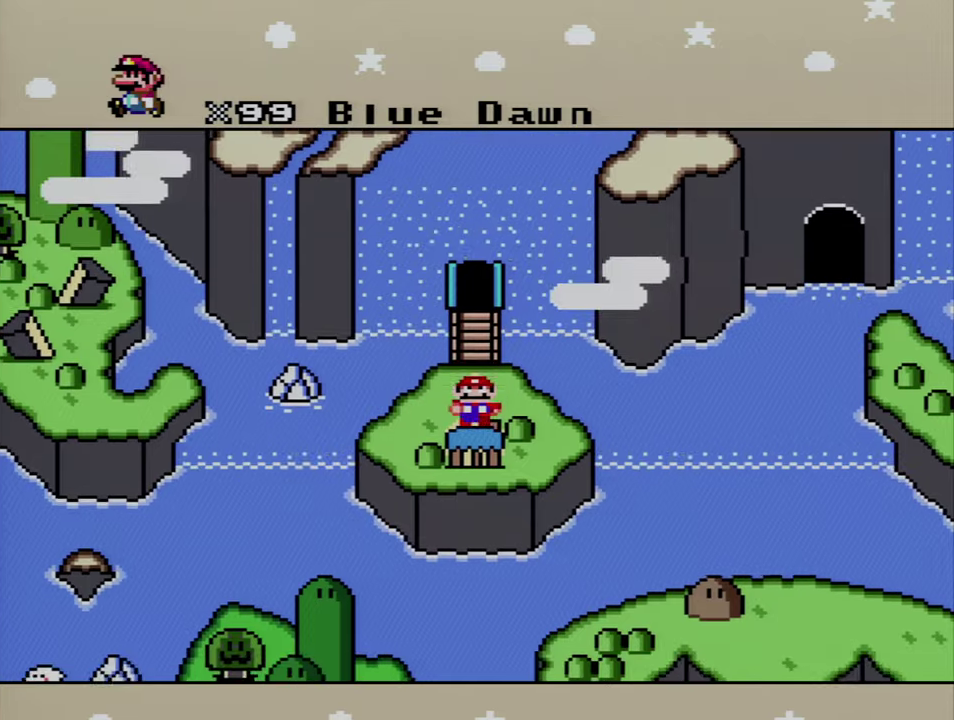
{"buttons": [], "events": [[50, "A", "up"], [166, "A", "down"], [300, "A", "up"], [383, "A", "down"], [450, "A", "up"]]}
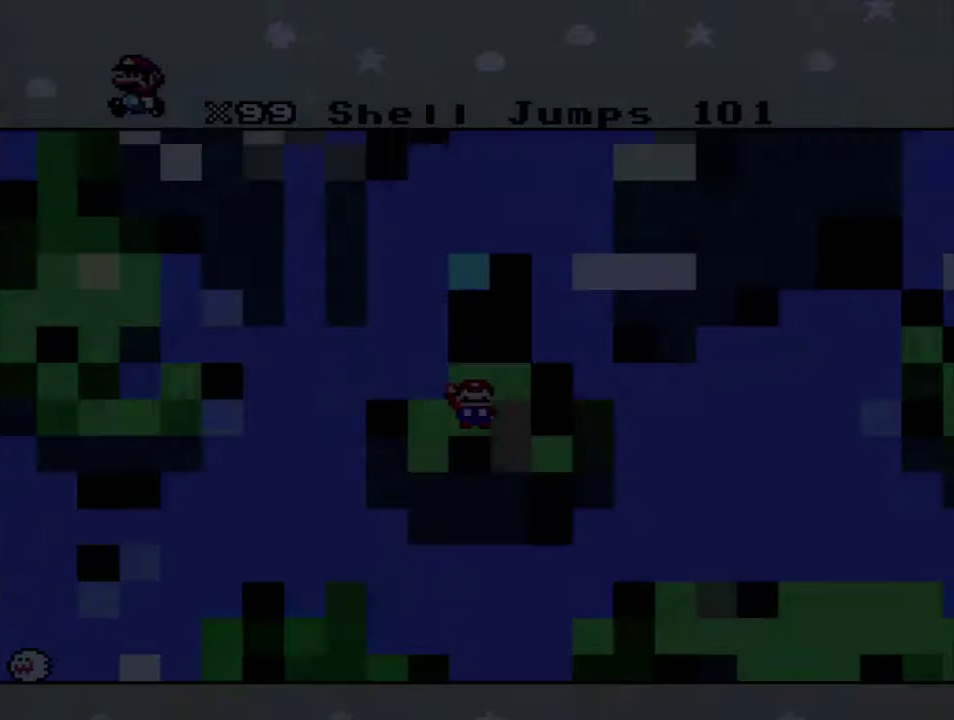
{"buttons": ["A"], "events": [[66, "A", "down"]]}
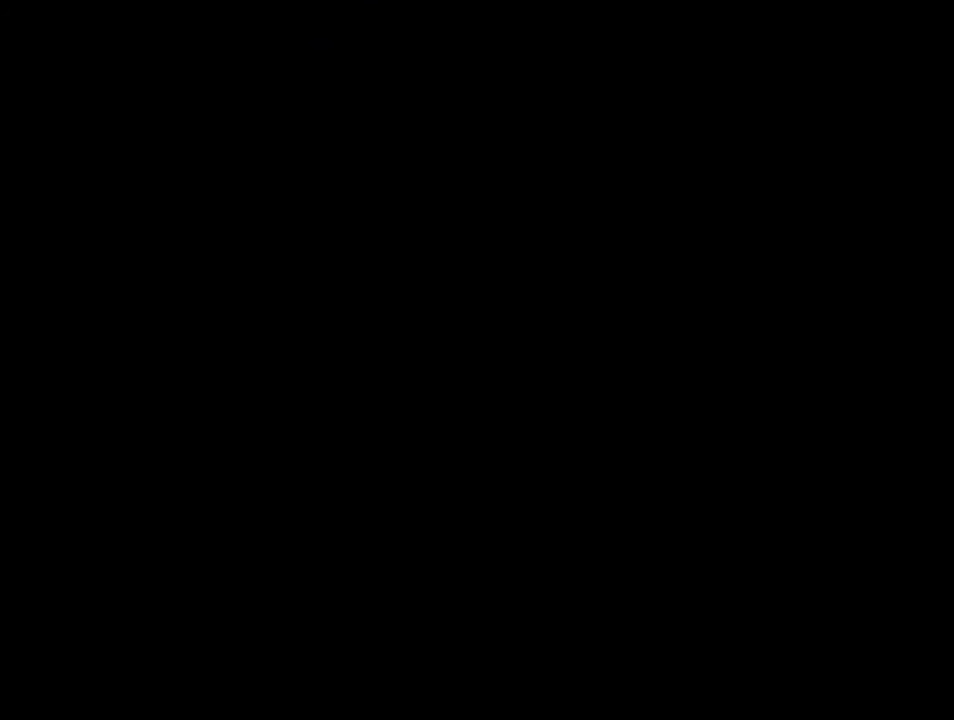
{"buttons": ["A"], "events": []}
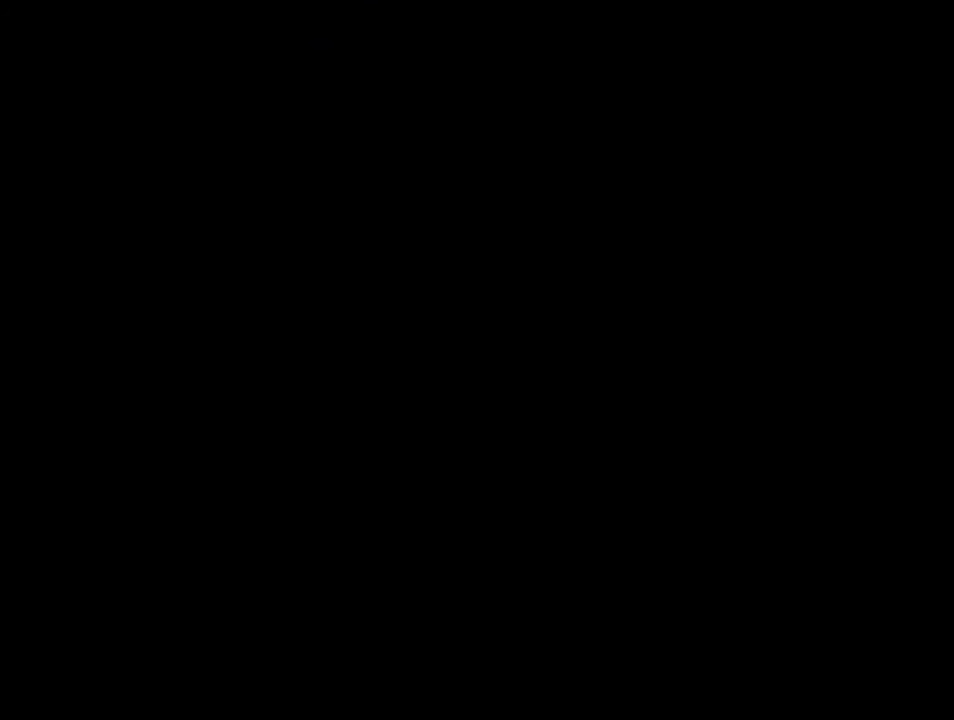
{"buttons": ["A"], "events": []}
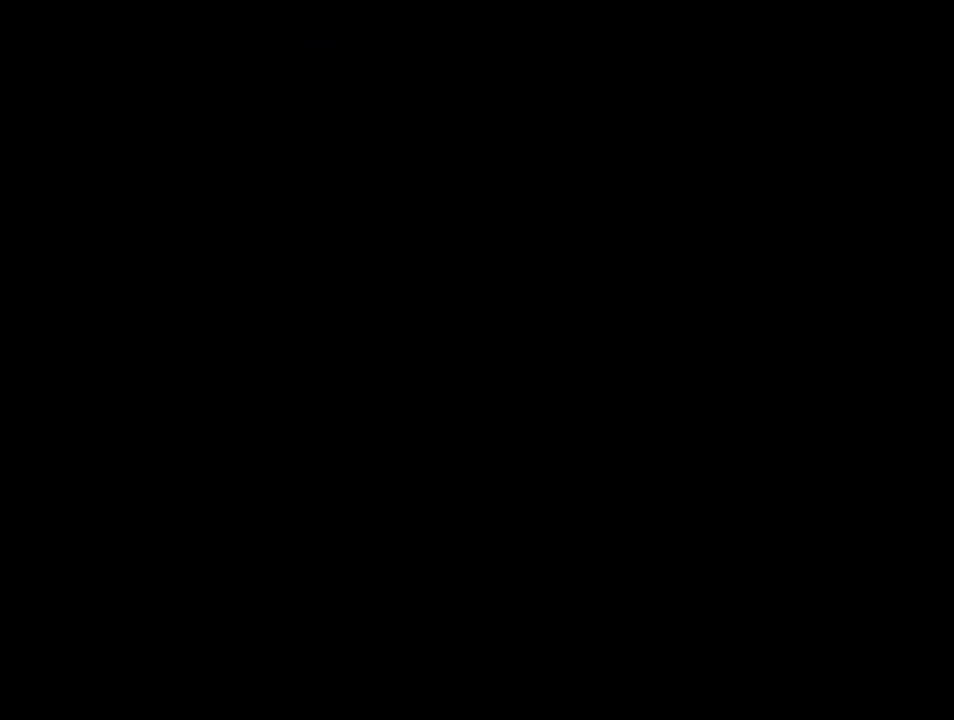
{"buttons": [], "events": [[300, "A", "up"]]}
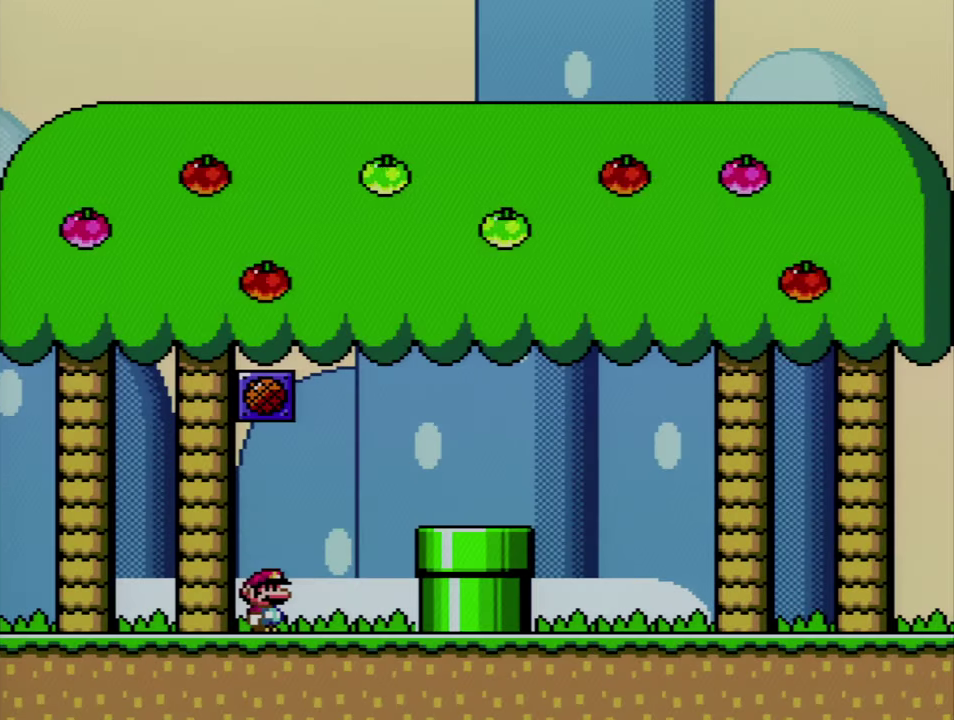
{"buttons": ["Y", "DPAD_RIGHT"], "events": [[133, "Y", "down"], [450, "DPAD_RIGHT", "down"]]}
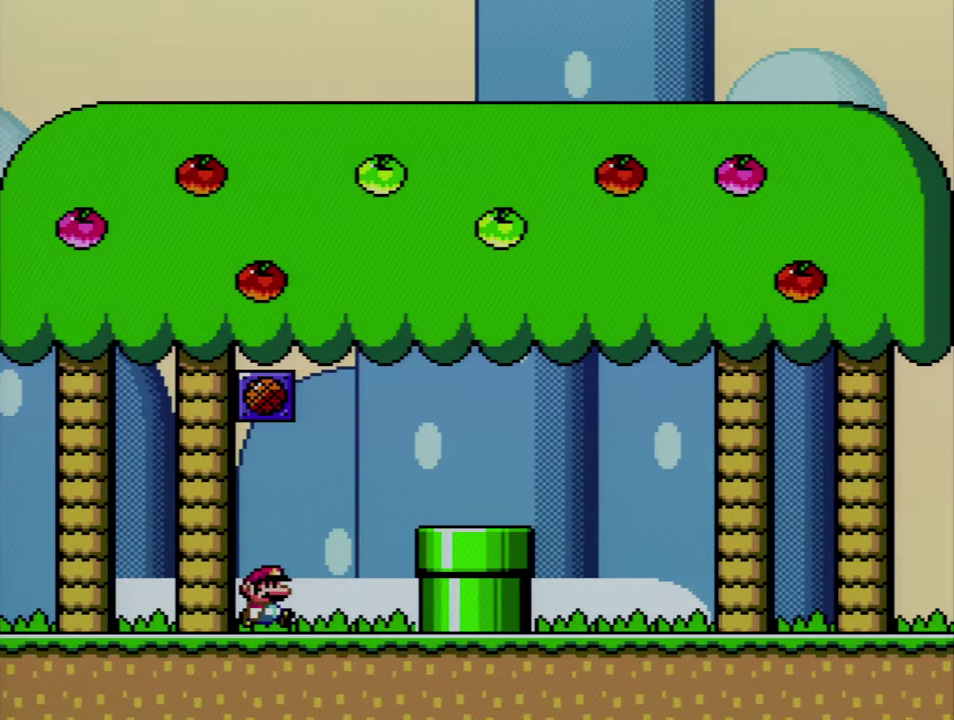
{"buttons": ["Y", "DPAD_LEFT"], "events": [[233, "B", "down"], [283, "DPAD_RIGHT", "up"], [316, "DPAD_LEFT", "down"], [350, "B", "up"]]}
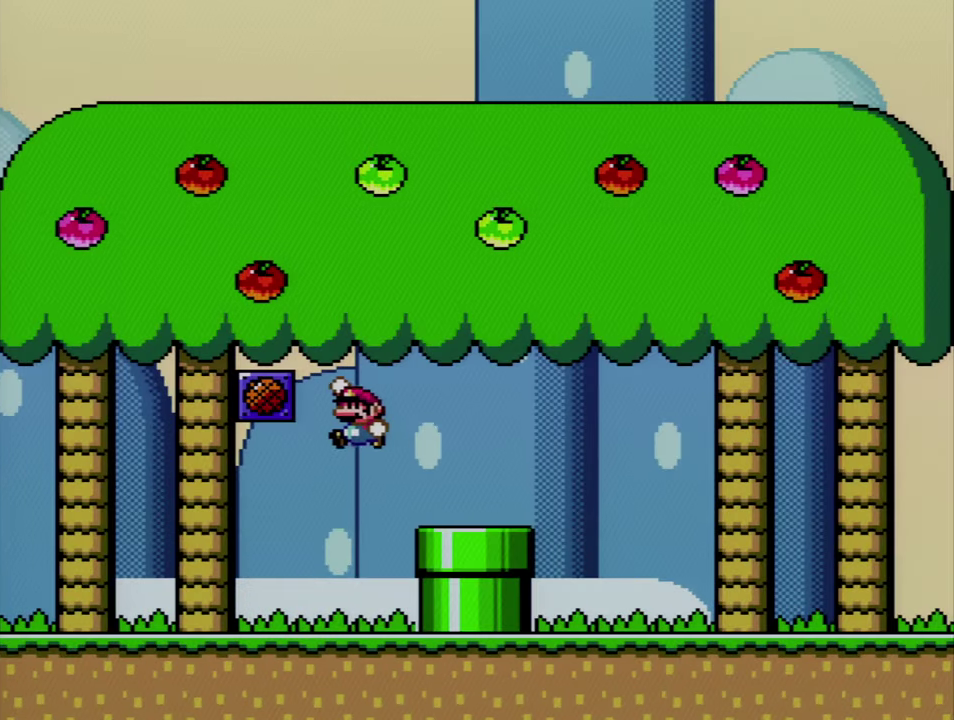
{"buttons": ["B", "Y", "DPAD_RIGHT"], "events": [[283, "DPAD_LEFT", "up"], [316, "DPAD_RIGHT", "down"], [383, "B", "down"]]}
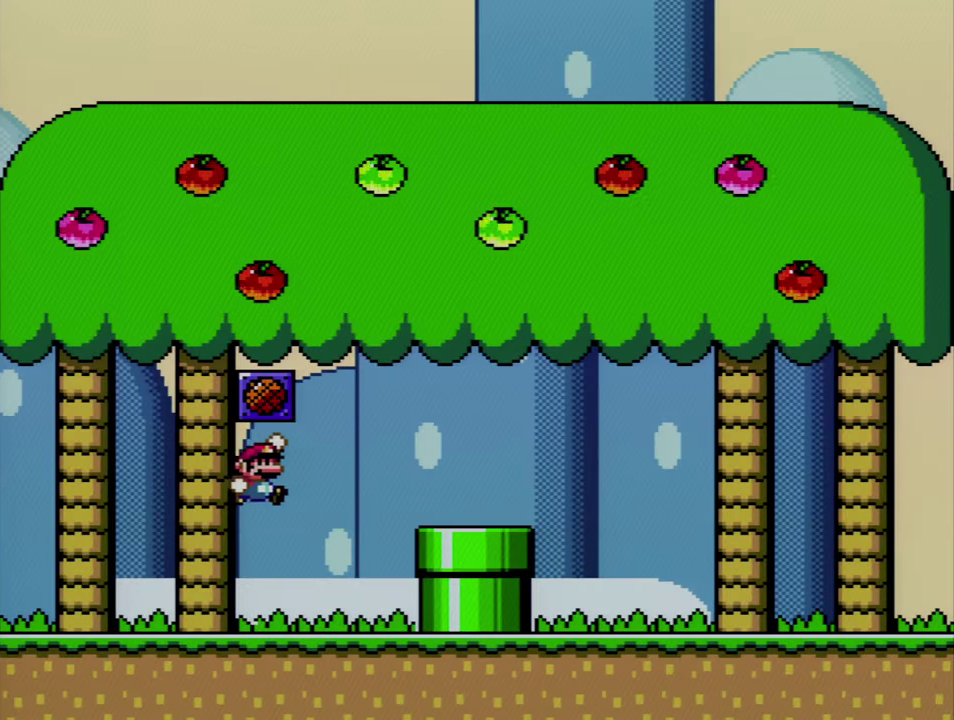
{"buttons": ["DPAD_RIGHT"], "events": [[66, "DPAD_RIGHT", "up"], [100, "B", "up"], [133, "DPAD_LEFT", "down"], [300, "DPAD_LEFT", "up"], [316, "DPAD_RIGHT", "down"], [350, "Y", "up"]]}
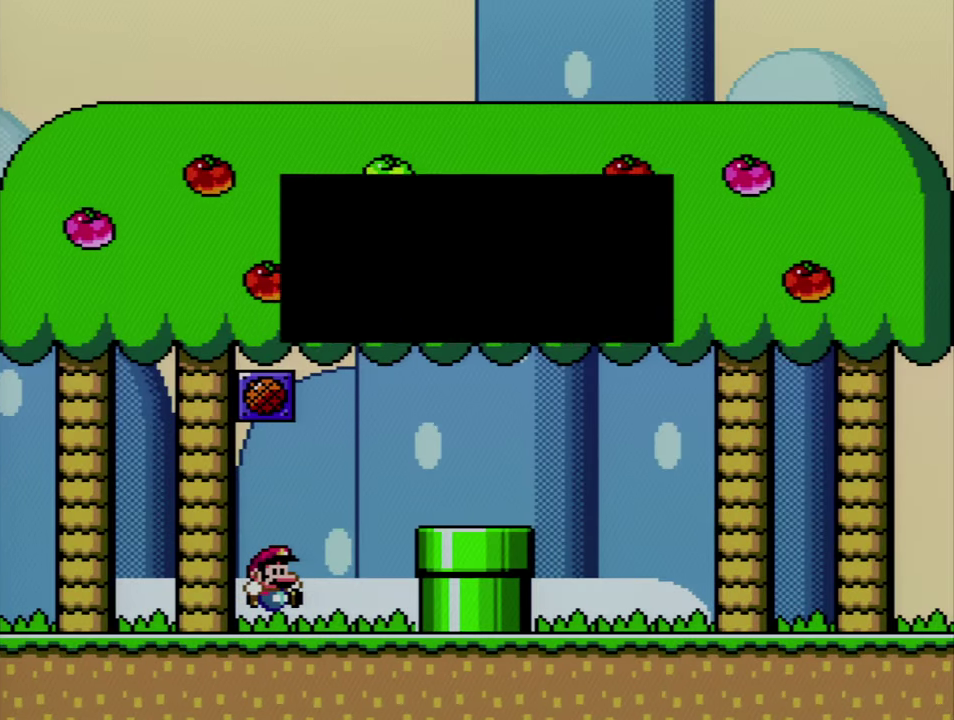
{"buttons": [], "events": [[16, "DPAD_RIGHT", "up"]]}
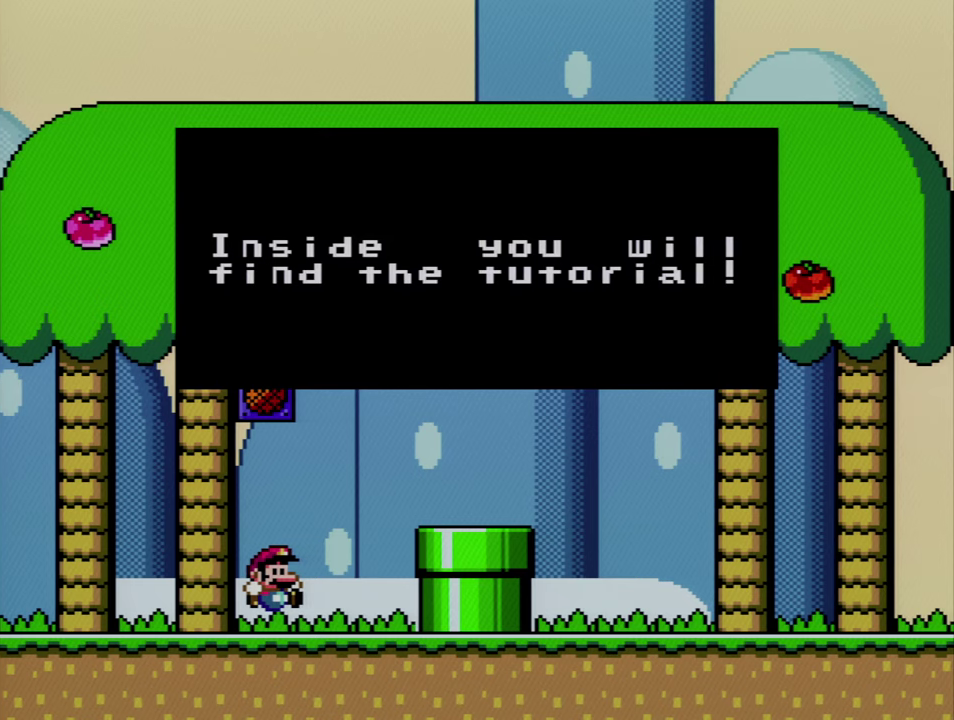
{"buttons": ["Y", "DPAD_RIGHT"], "events": [[50, "A", "down"], [233, "A", "up"], [233, "DPAD_RIGHT", "down"], [350, "Y", "down"]]}
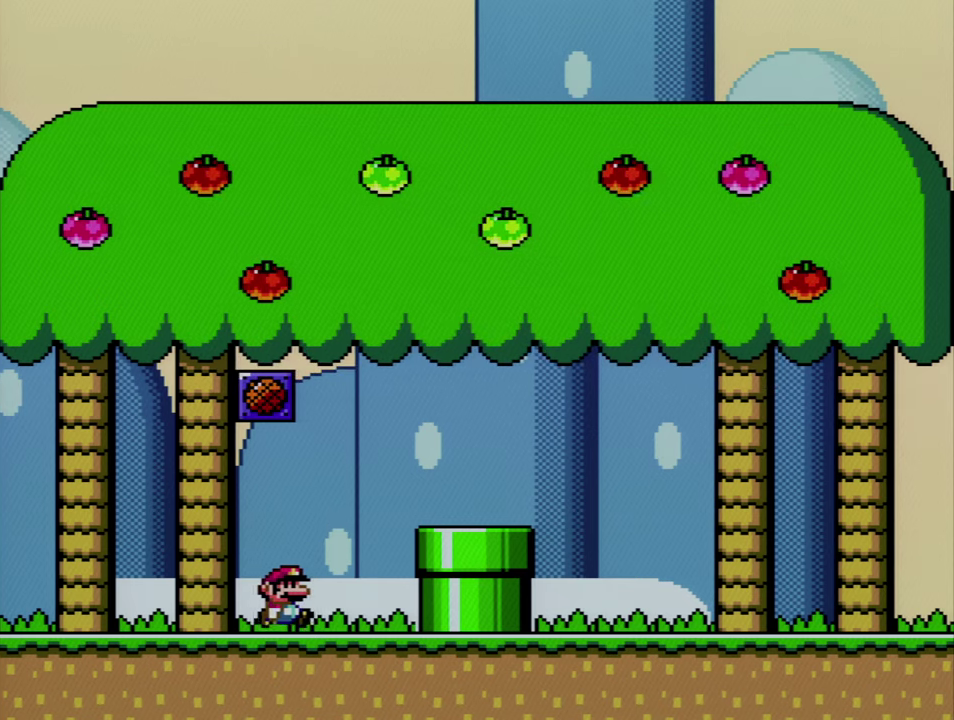
{"buttons": ["Y", "DPAD_LEFT"], "events": [[67, "B", "down"], [200, "B", "up"], [383, "DPAD_RIGHT", "up"], [450, "DPAD_LEFT", "down"]]}
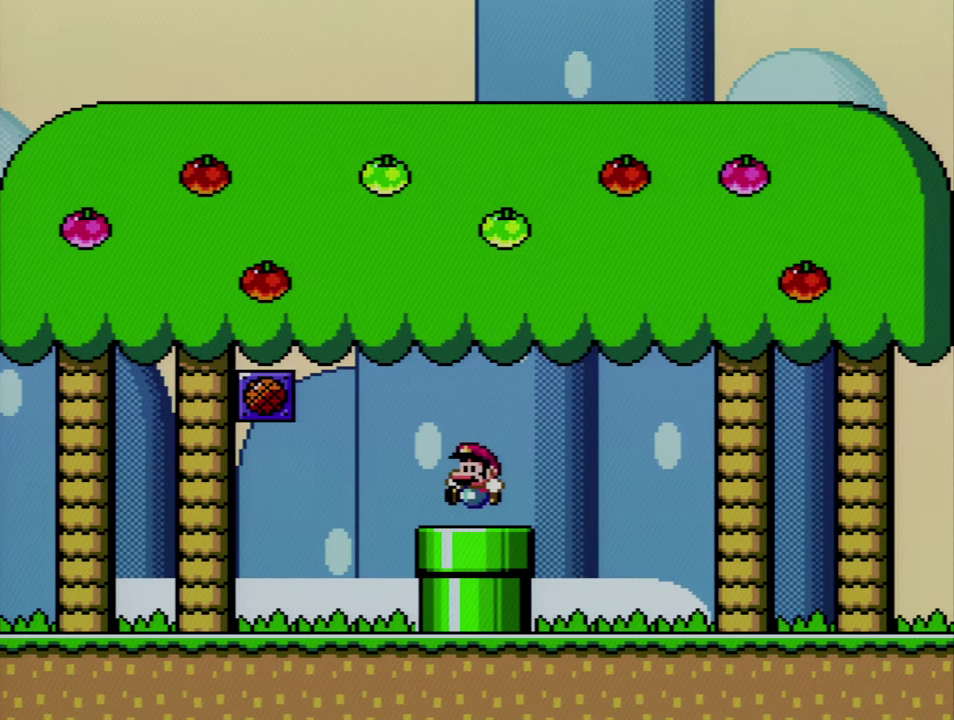
{"buttons": ["Y"], "events": [[17, "DPAD_DOWN", "down"], [50, "DPAD_LEFT", "up"], [283, "DPAD_DOWN", "up"]]}
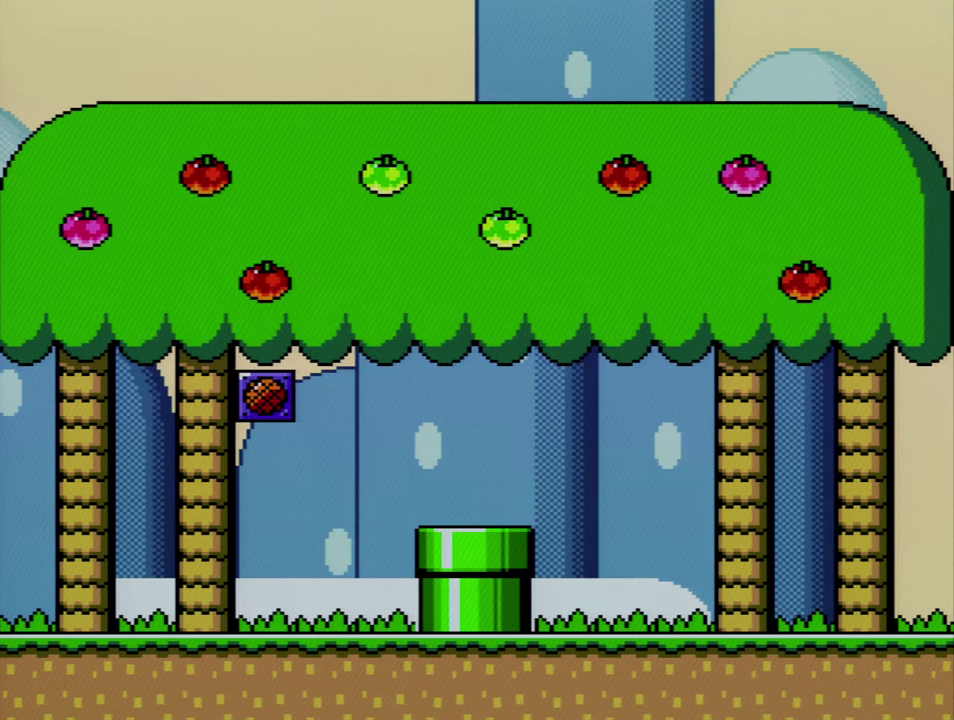
{"buttons": ["Y"], "events": []}
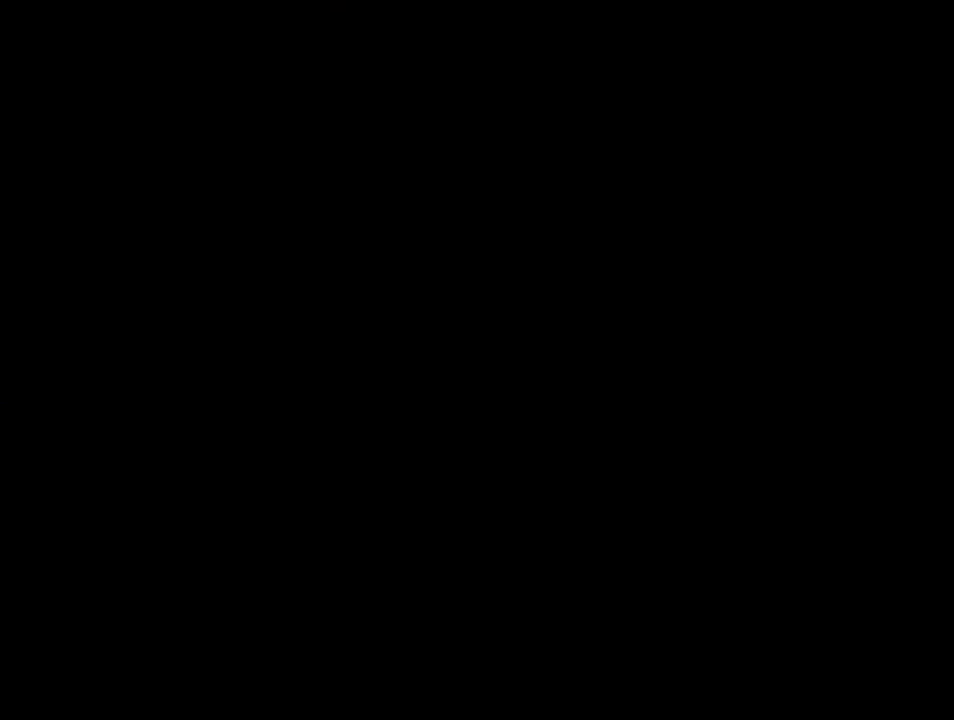
{"buttons": ["Y"], "events": []}
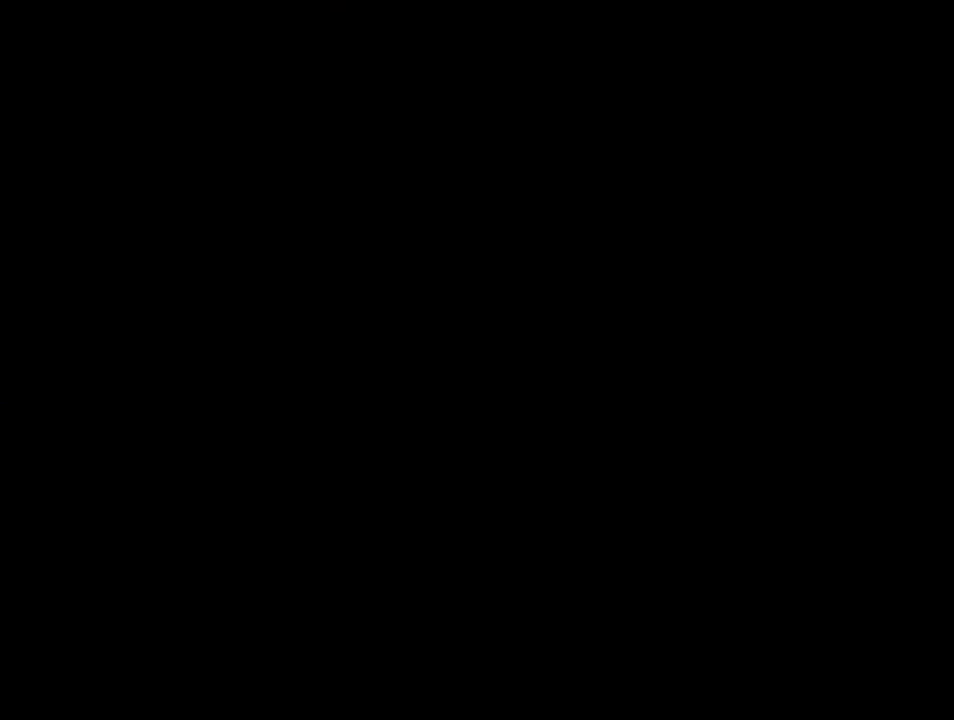
{"buttons": ["Y"], "events": []}
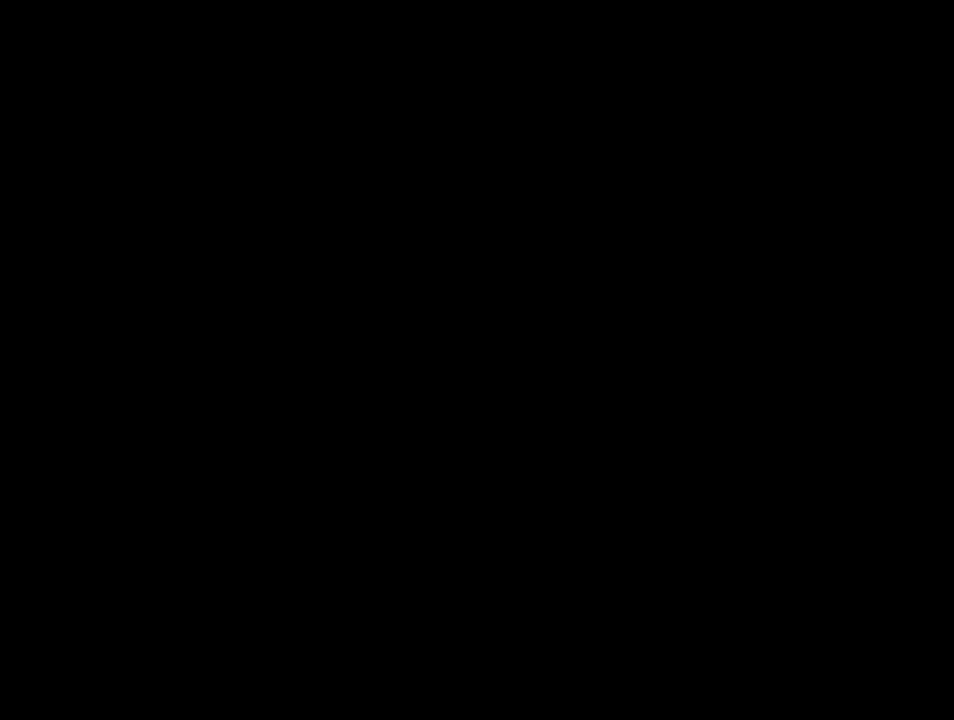
{"buttons": ["Y"], "events": []}
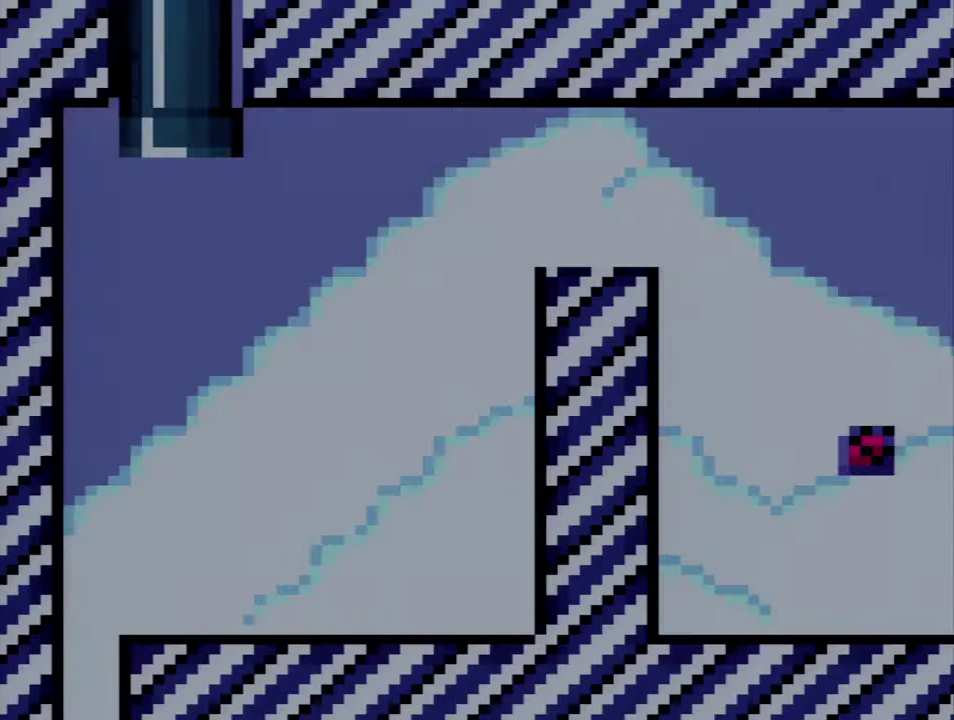
{"buttons": ["Y"], "events": []}
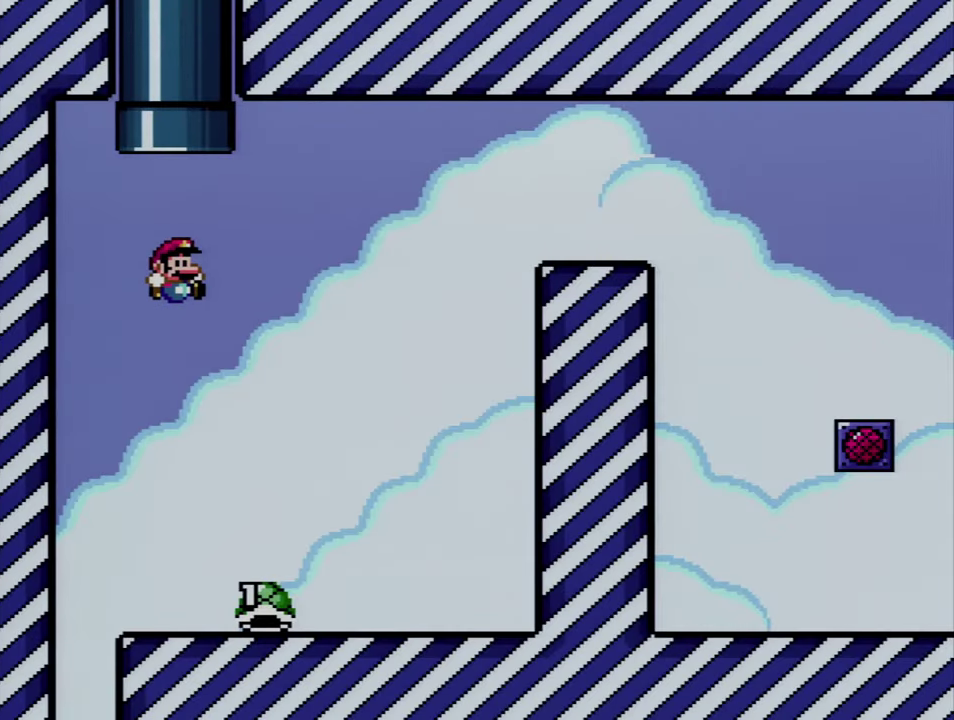
{"buttons": ["Y", "DPAD_RIGHT"], "events": [[133, "DPAD_RIGHT", "down"]]}
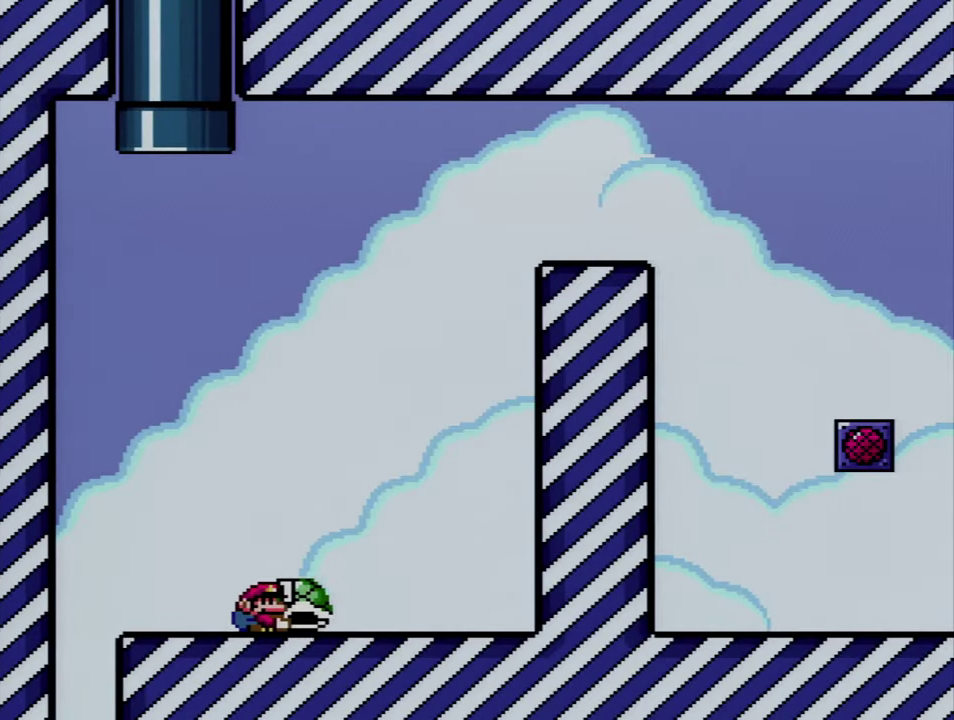
{"buttons": ["B", "Y"], "events": [[67, "B", "down"], [67, "DPAD_RIGHT", "up"], [100, "DPAD_LEFT", "down"], [317, "DPAD_LEFT", "up"], [317, "DPAD_RIGHT", "down"], [450, "DPAD_RIGHT", "up"]]}
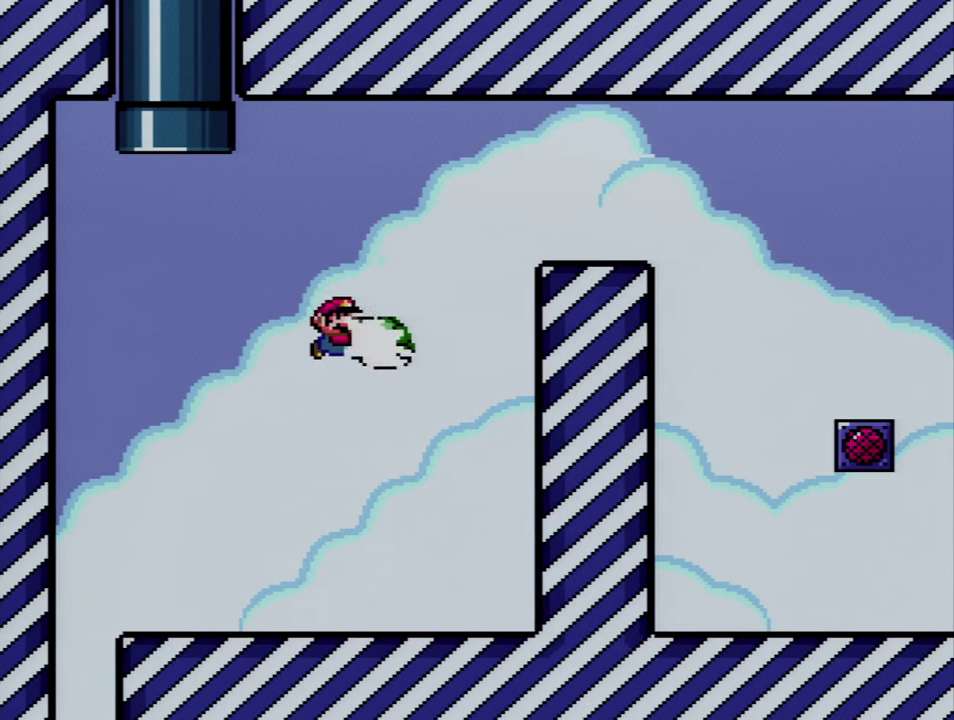
{"buttons": ["B", "Y", "DPAD_RIGHT"], "events": [[17, "Y", "up"], [200, "Y", "down"], [317, "DPAD_RIGHT", "down"]]}
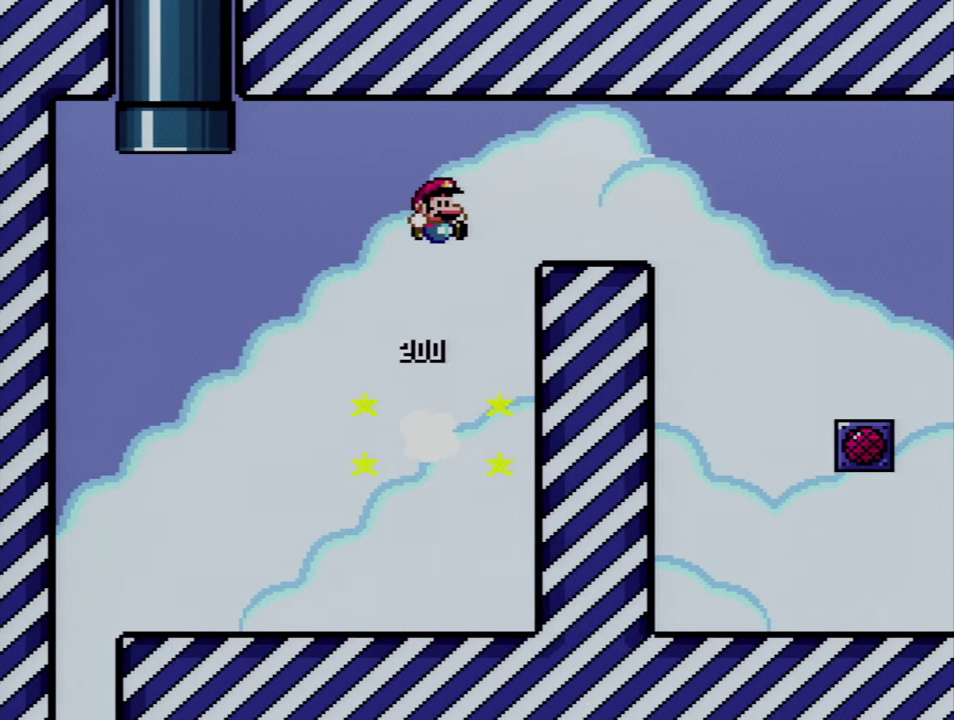
{"buttons": ["Y", "DPAD_UP", "DPAD_RIGHT"], "events": [[100, "DPAD_UP", "down"], [234, "B", "up"]]}
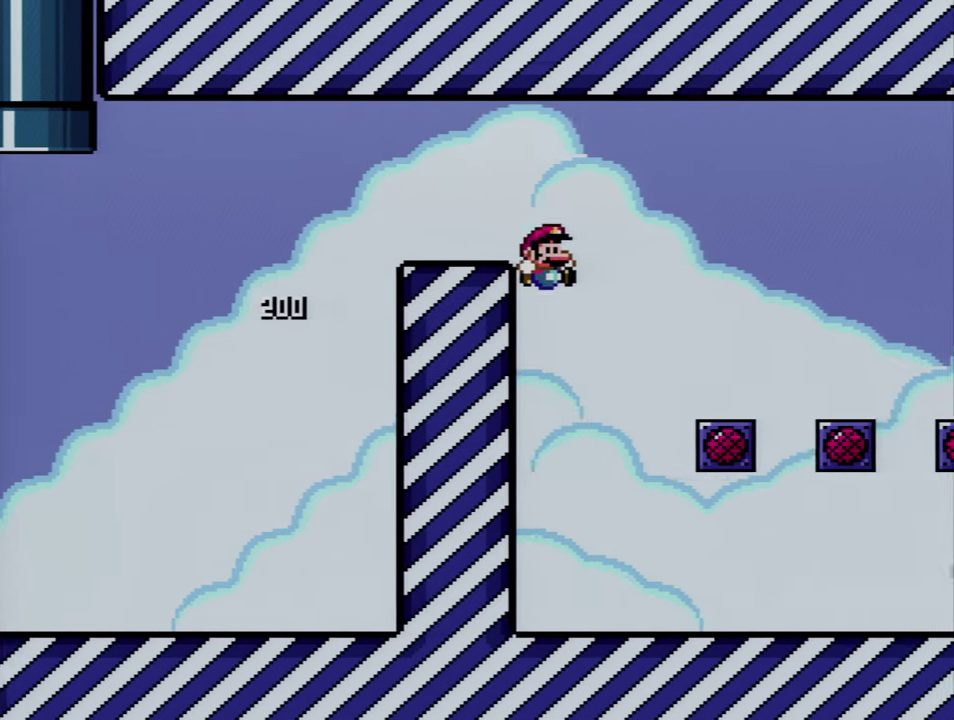
{"buttons": ["B", "Y", "DPAD_RIGHT"], "events": [[67, "DPAD_UP", "up"], [100, "DPAD_RIGHT", "up"], [167, "DPAD_LEFT", "down"], [267, "DPAD_LEFT", "up"], [300, "DPAD_RIGHT", "down"], [484, "B", "down"]]}
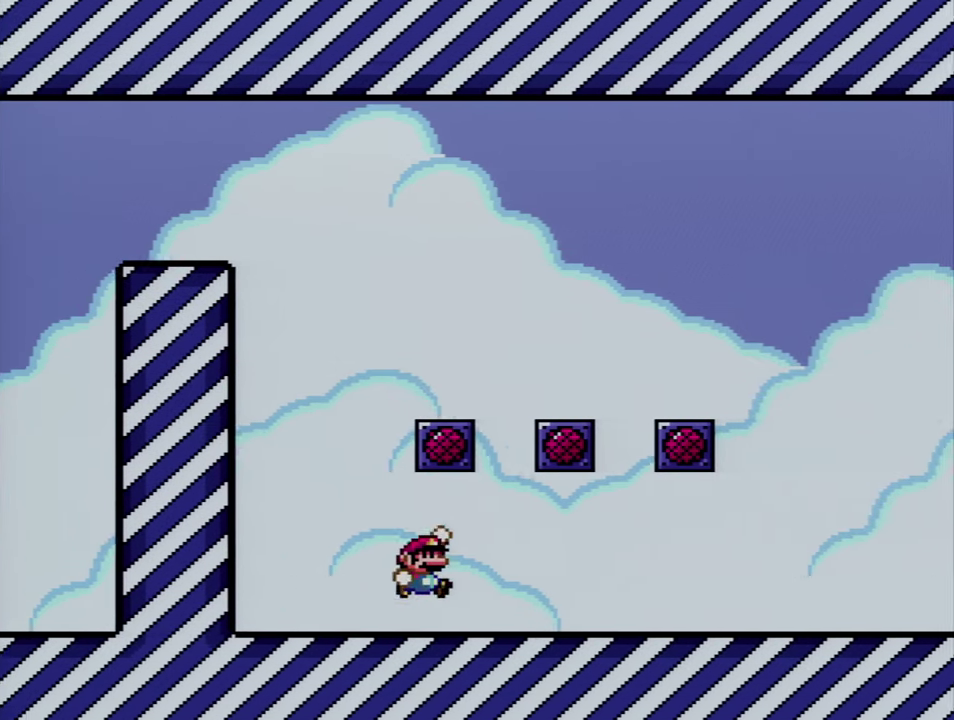
{"buttons": [], "events": [[17, "DPAD_RIGHT", "up"], [67, "DPAD_LEFT", "down"], [167, "B", "up"], [200, "DPAD_LEFT", "up"], [200, "DPAD_RIGHT", "down"], [234, "Y", "up"], [384, "DPAD_RIGHT", "up"]]}
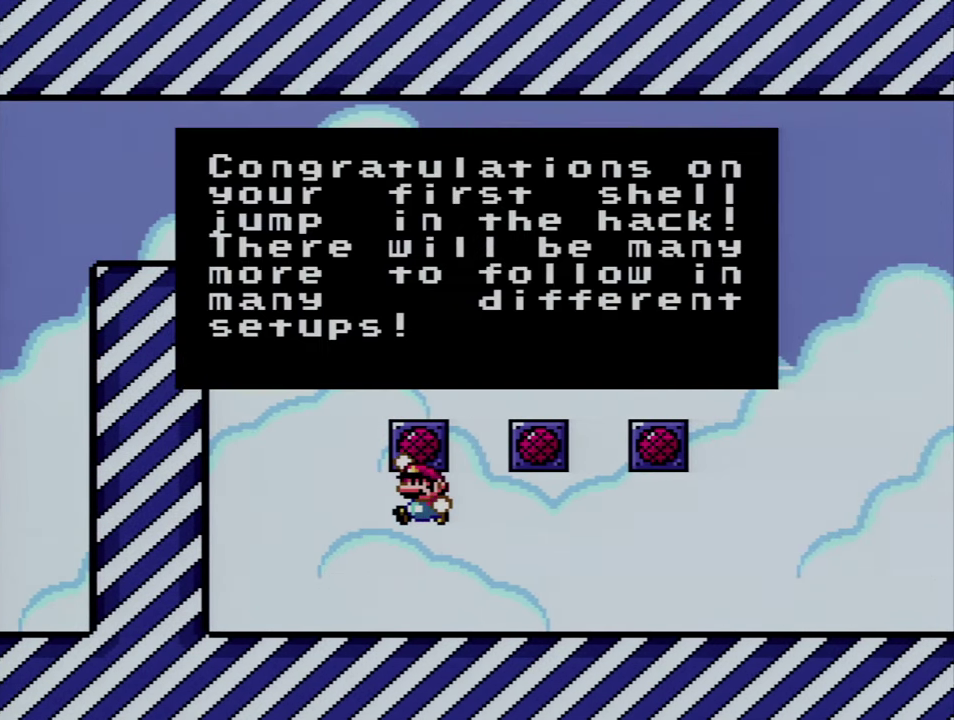
{"buttons": [], "events": []}
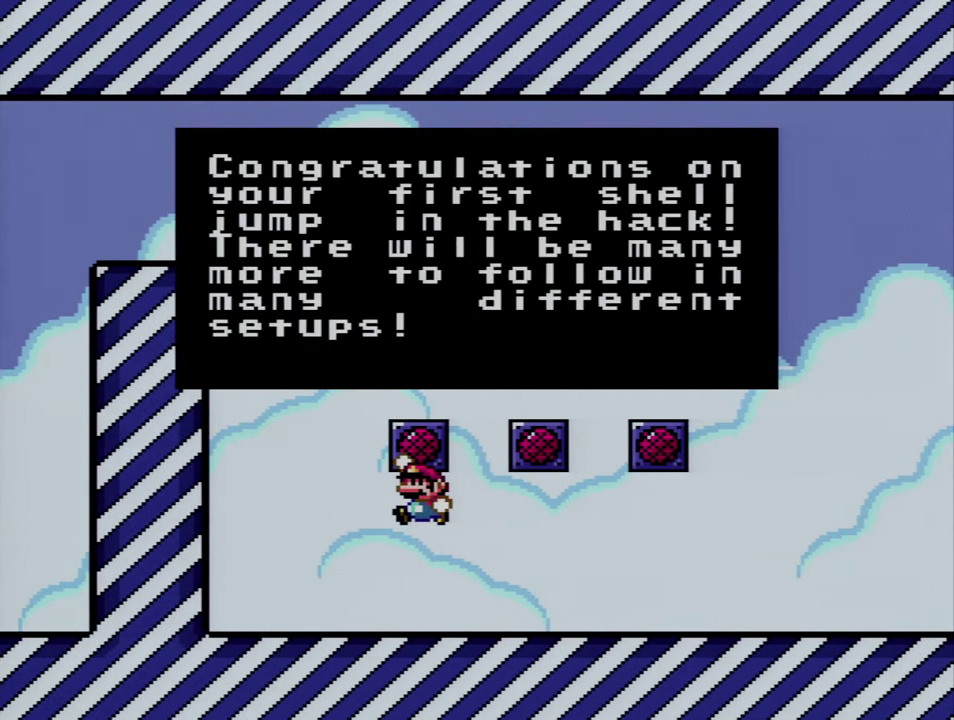
{"buttons": [], "events": []}
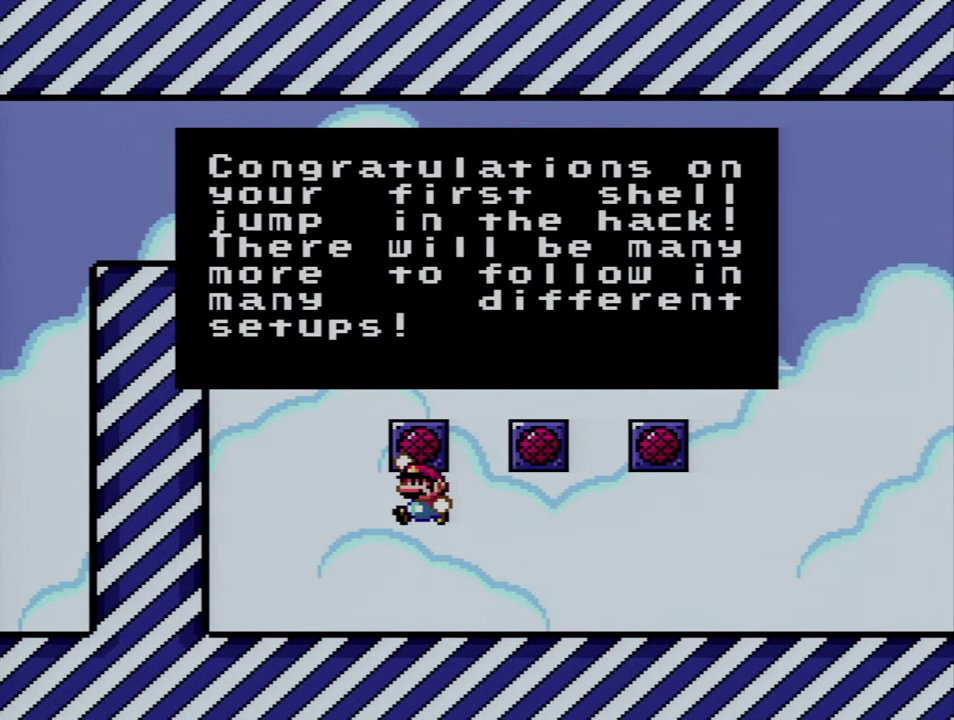
{"buttons": [], "events": []}
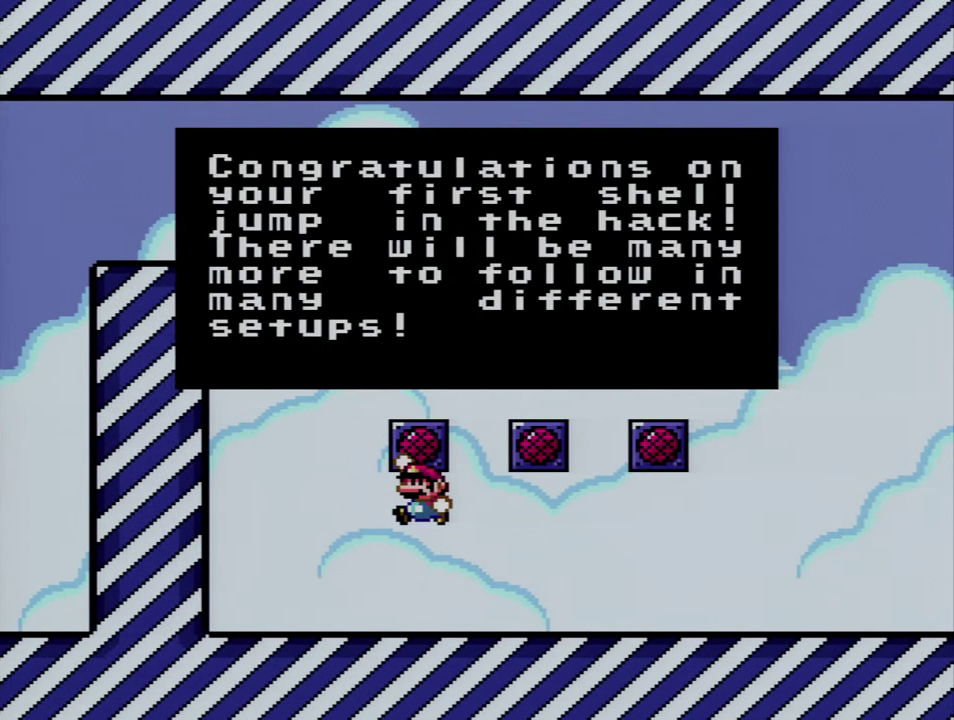
{"buttons": [], "events": []}